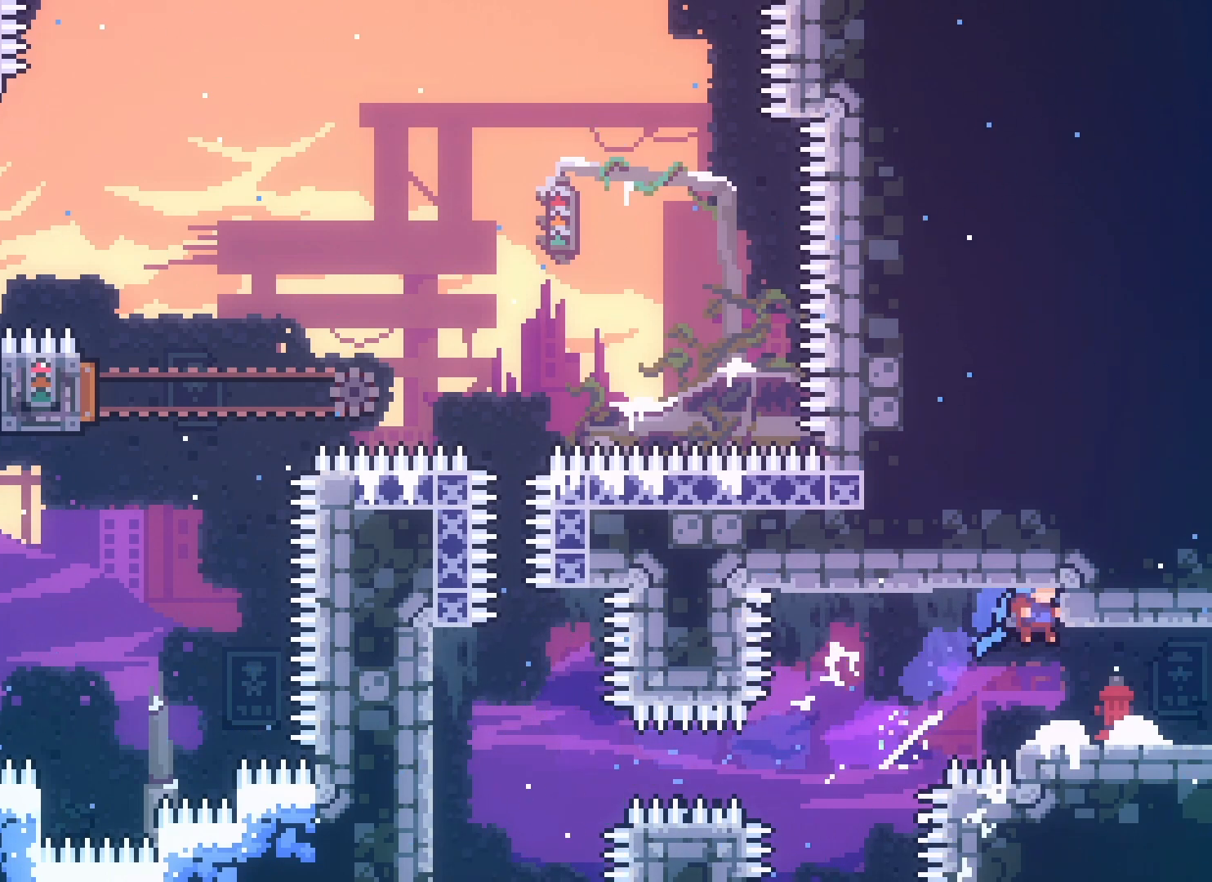
Gameplay with keyboard; each line is a JSON object with the keys held at the frame after it. "events" lists presses ("down") and releases ("up") of "climb", "climb2", "dash", "demo", "down", "grab", "jump", "jump2", "left", "pause", "right" and "up" between this image and that frame as [ms after this image, input, new state], when the widget could be followed in between. No other keys are recorded. Mouse input is not recorded. Key names are as the overlay labels them; some are game actions (e.g. jump) rather than physical keys.
{"keys": ["right"], "events": []}
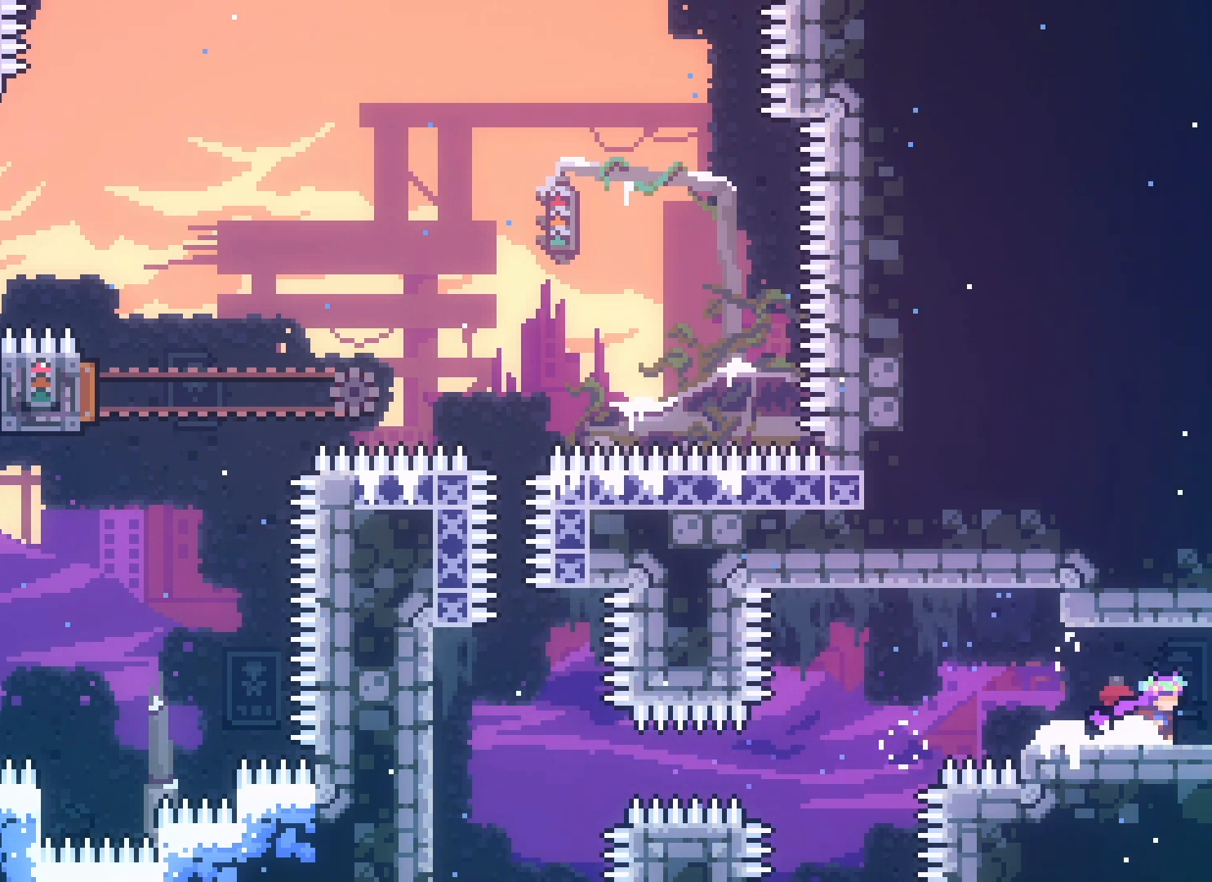
{"keys": ["right"], "events": []}
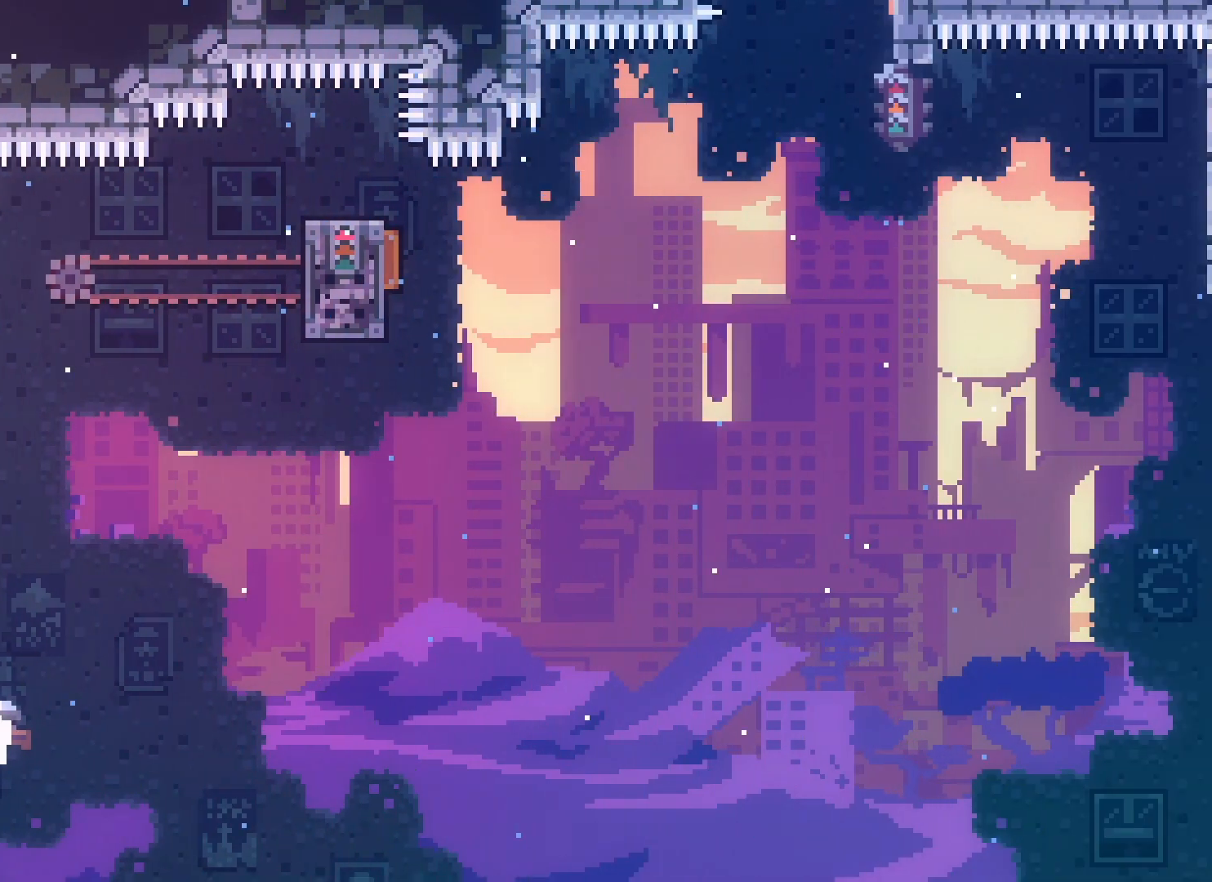
{"keys": ["right"], "events": []}
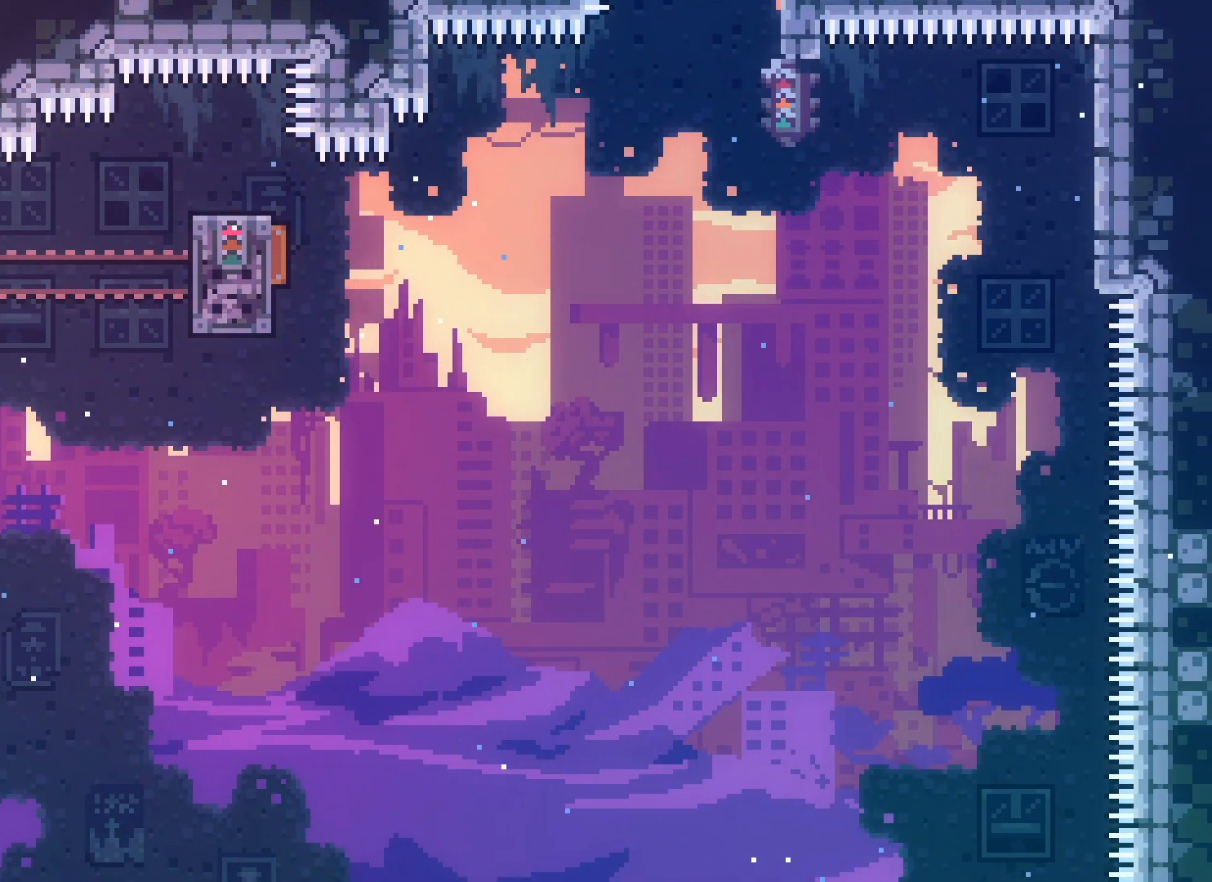
{"keys": ["right"], "events": [[217, "right", "up"], [483, "right", "down"]]}
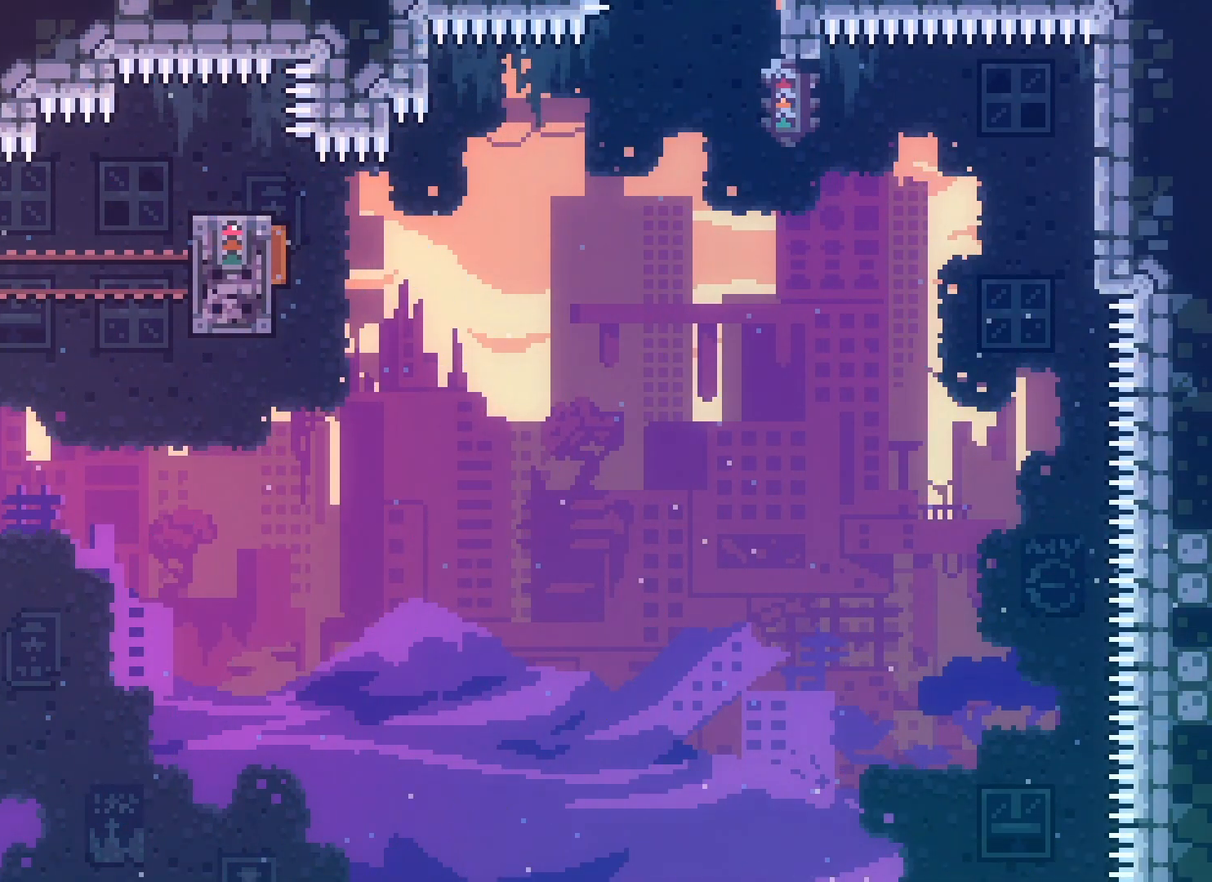
{"keys": ["jump2", "right"], "events": [[67, "right", "up"], [100, "up", "down"], [133, "dash", "down"], [233, "dash", "up"], [283, "up", "up"], [367, "jump2", "down"], [400, "right", "down"]]}
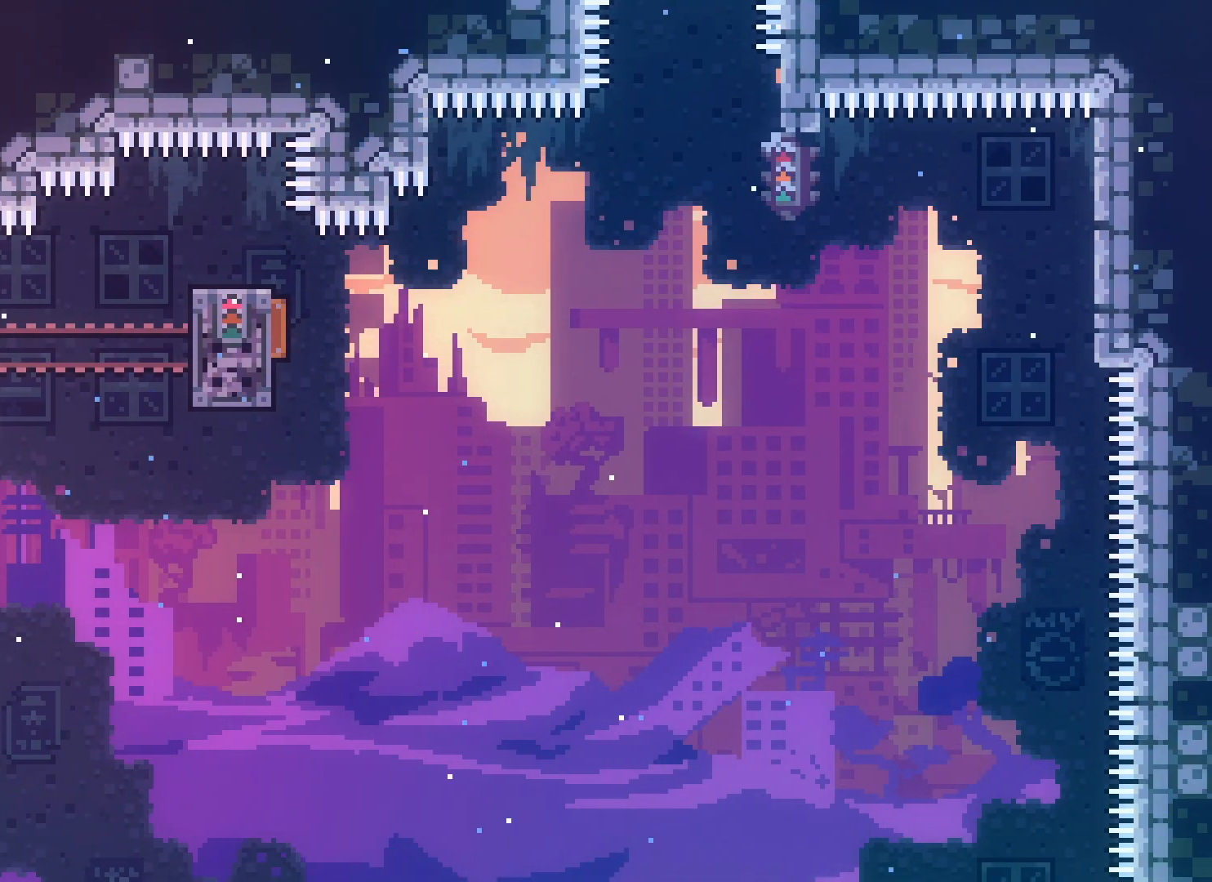
{"keys": ["jump2"], "events": [[383, "jump2", "up"], [417, "right", "up"], [467, "jump2", "down"]]}
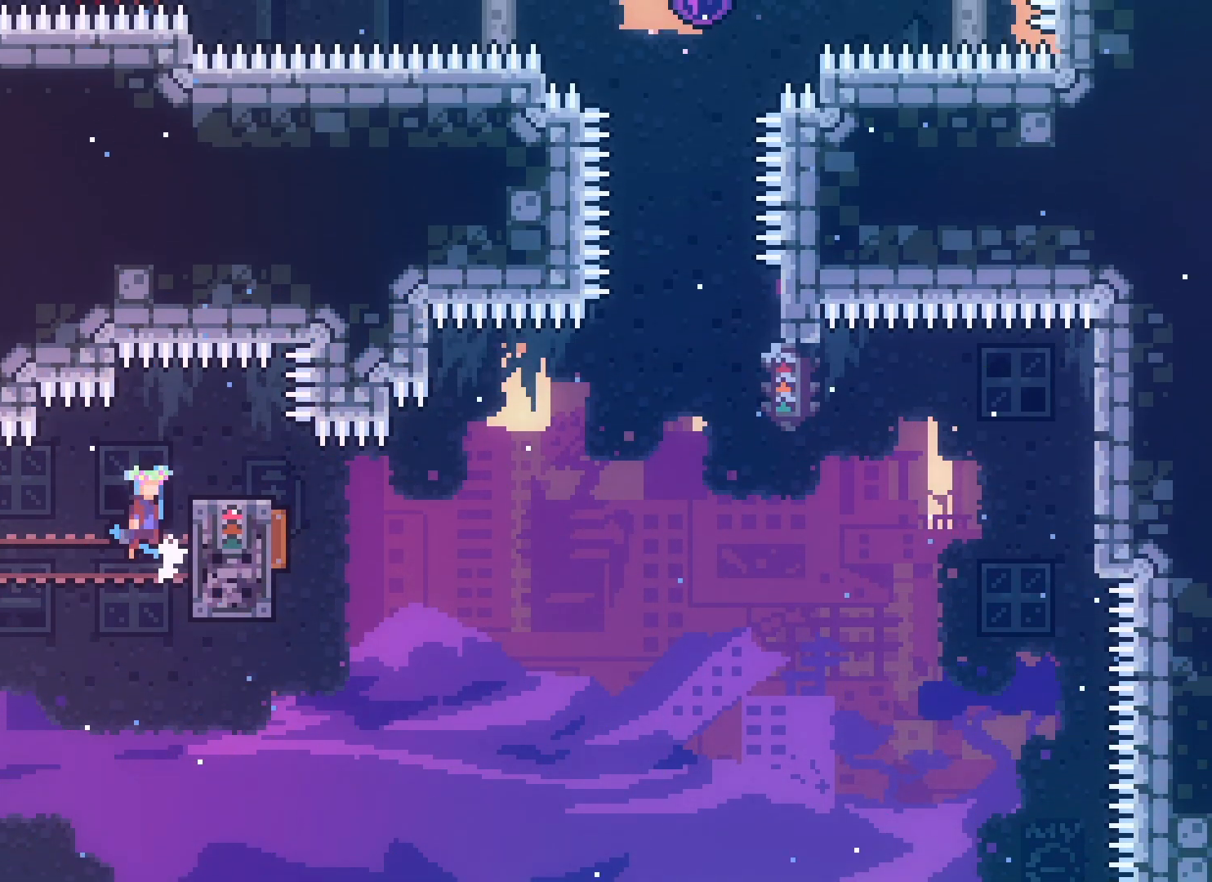
{"keys": ["down"], "events": [[17, "right", "down"], [367, "jump2", "up"], [417, "right", "up"], [483, "down", "down"]]}
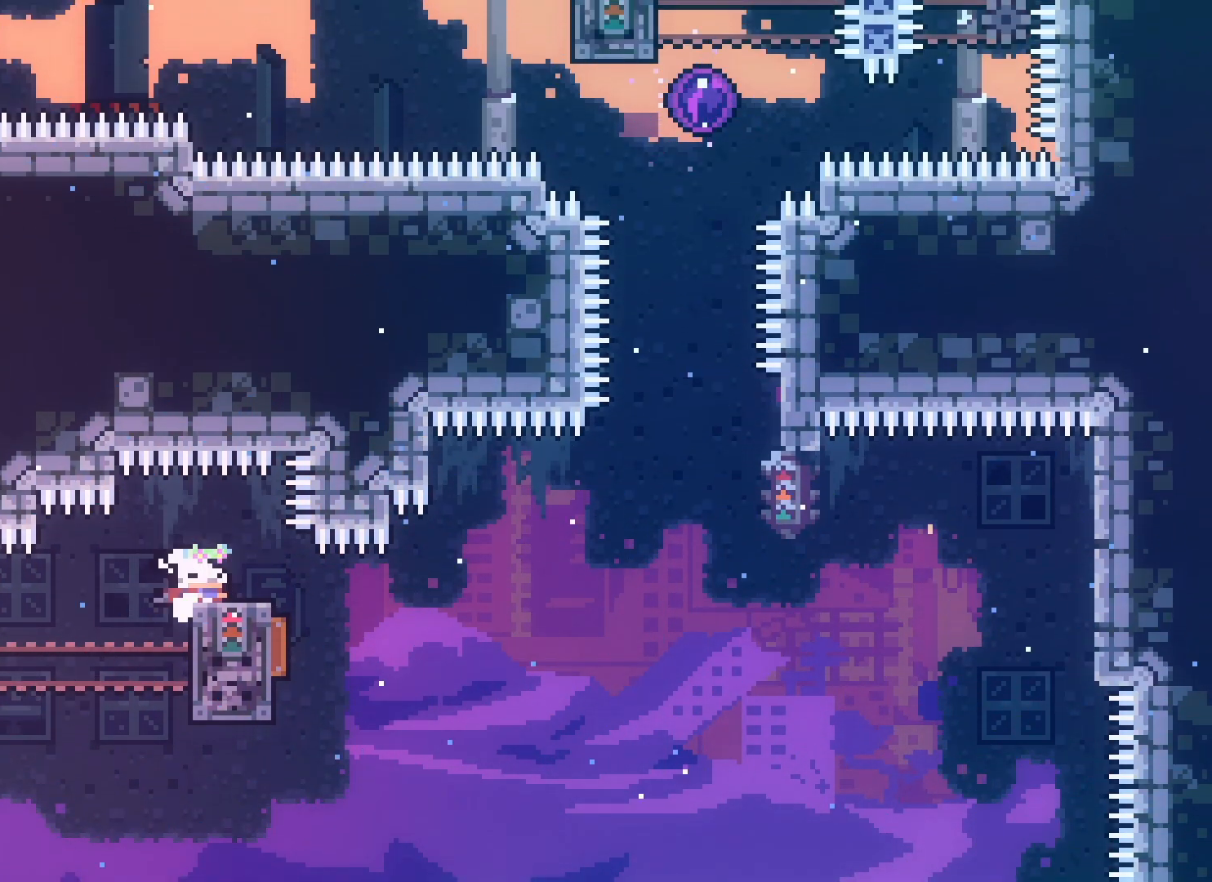
{"keys": ["down"], "events": []}
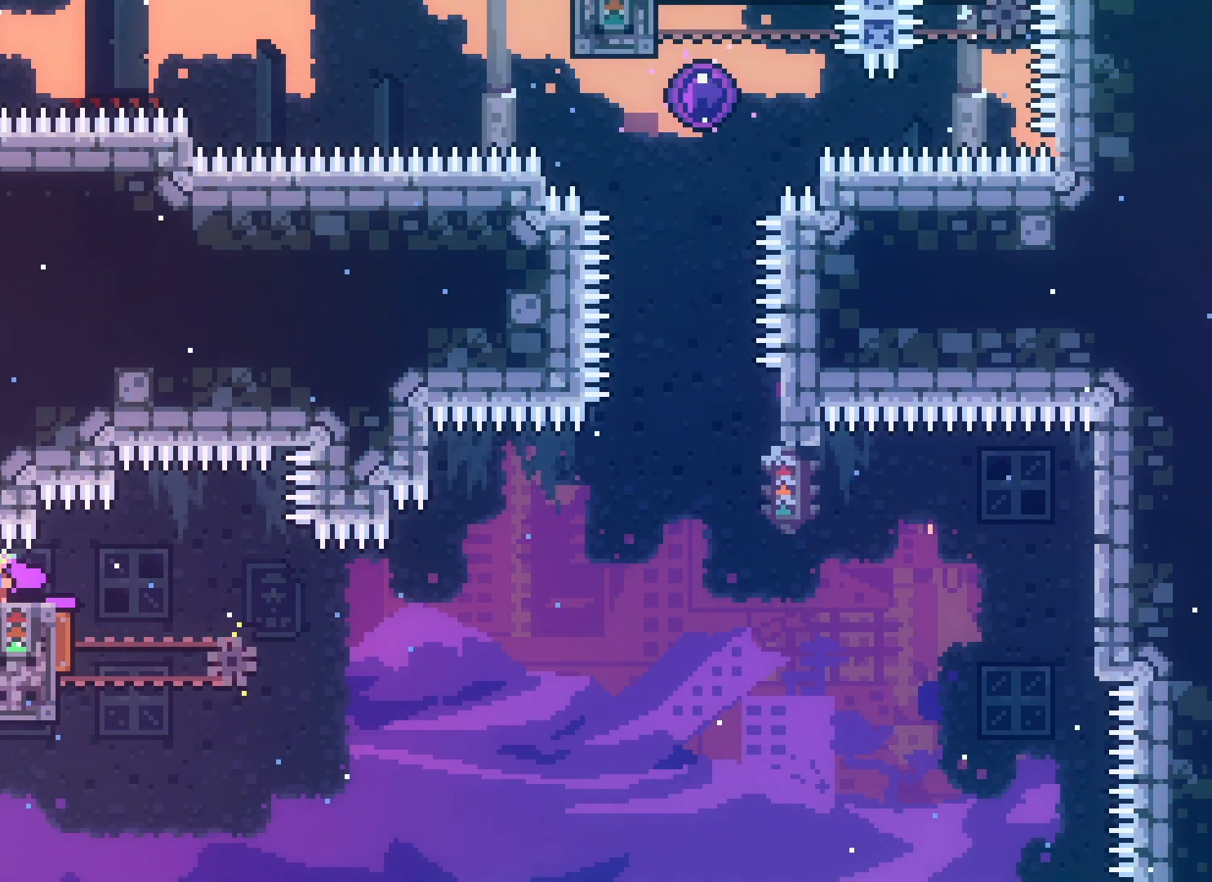
{"keys": [], "events": [[83, "down", "up"]]}
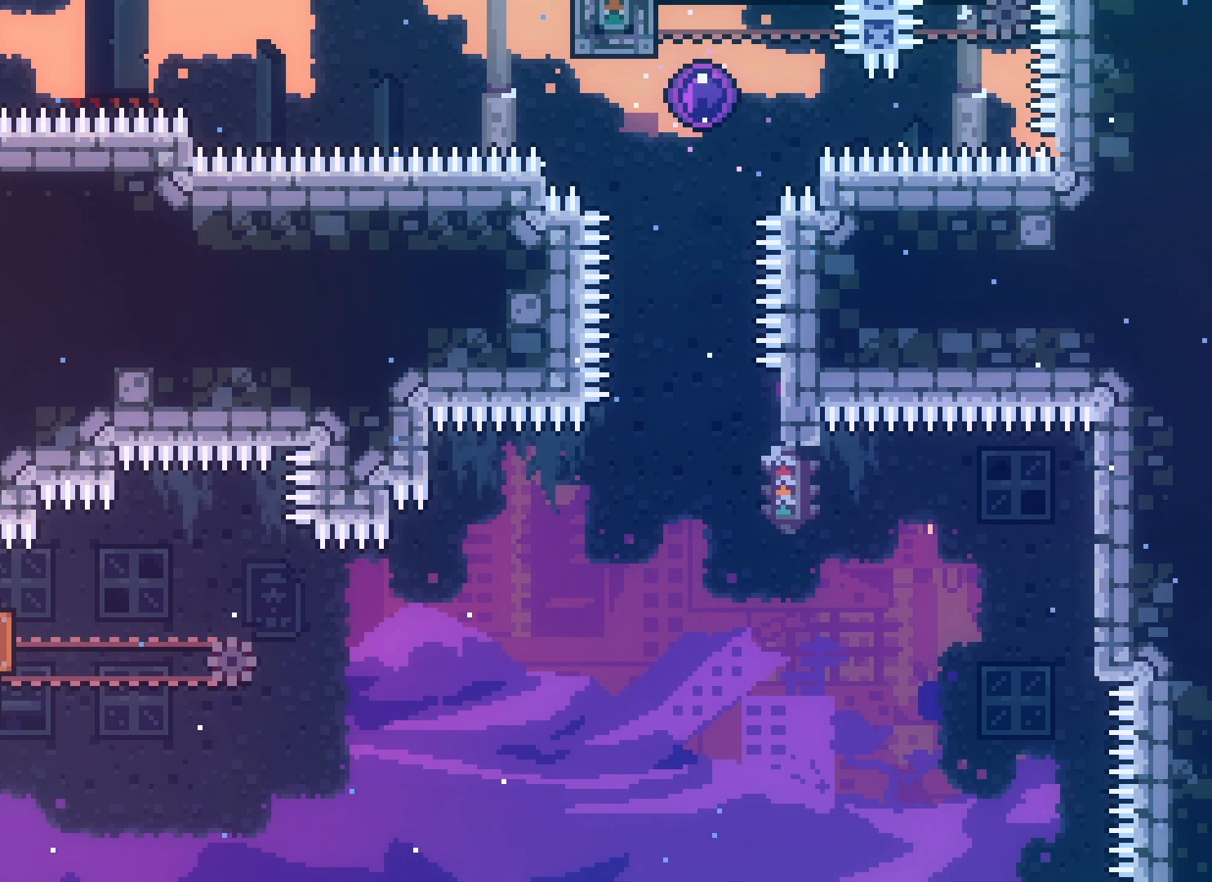
{"keys": [], "events": []}
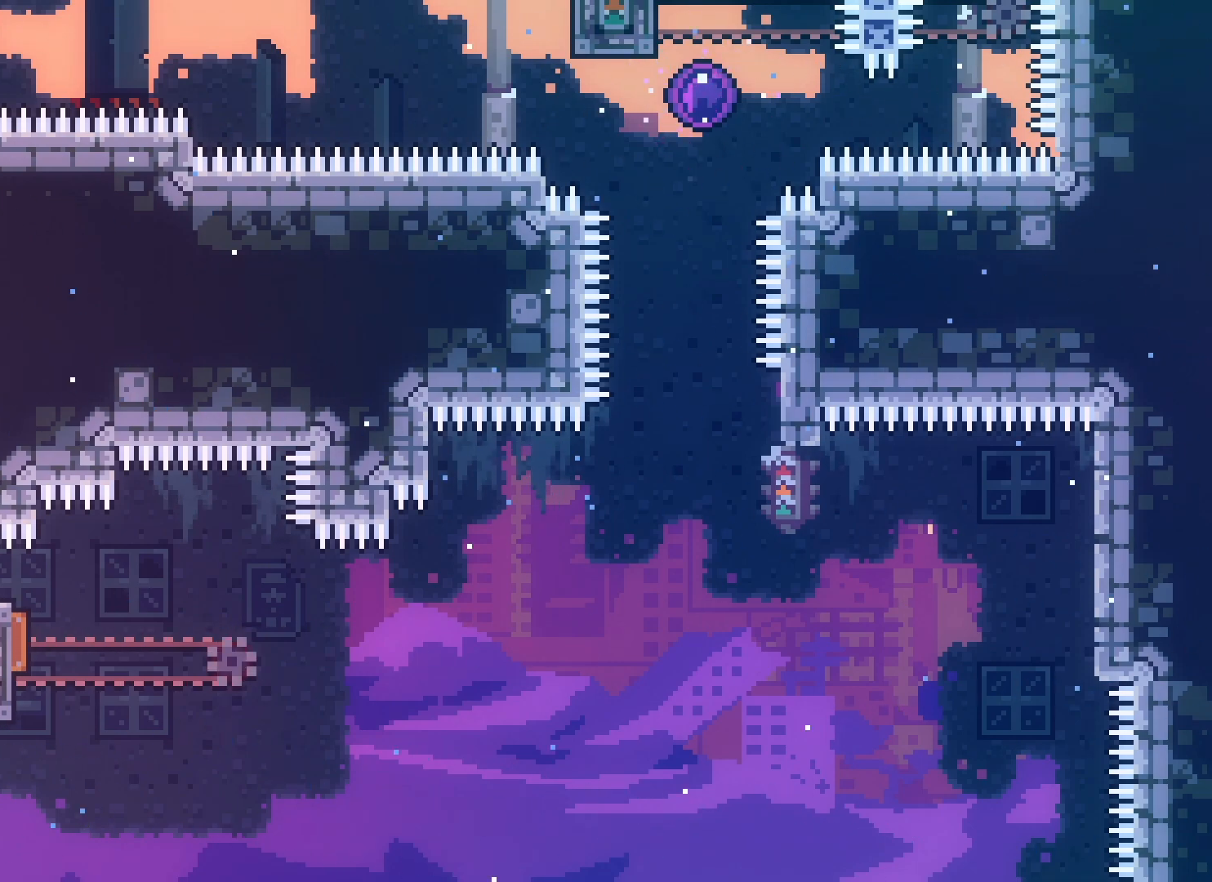
{"keys": [], "events": []}
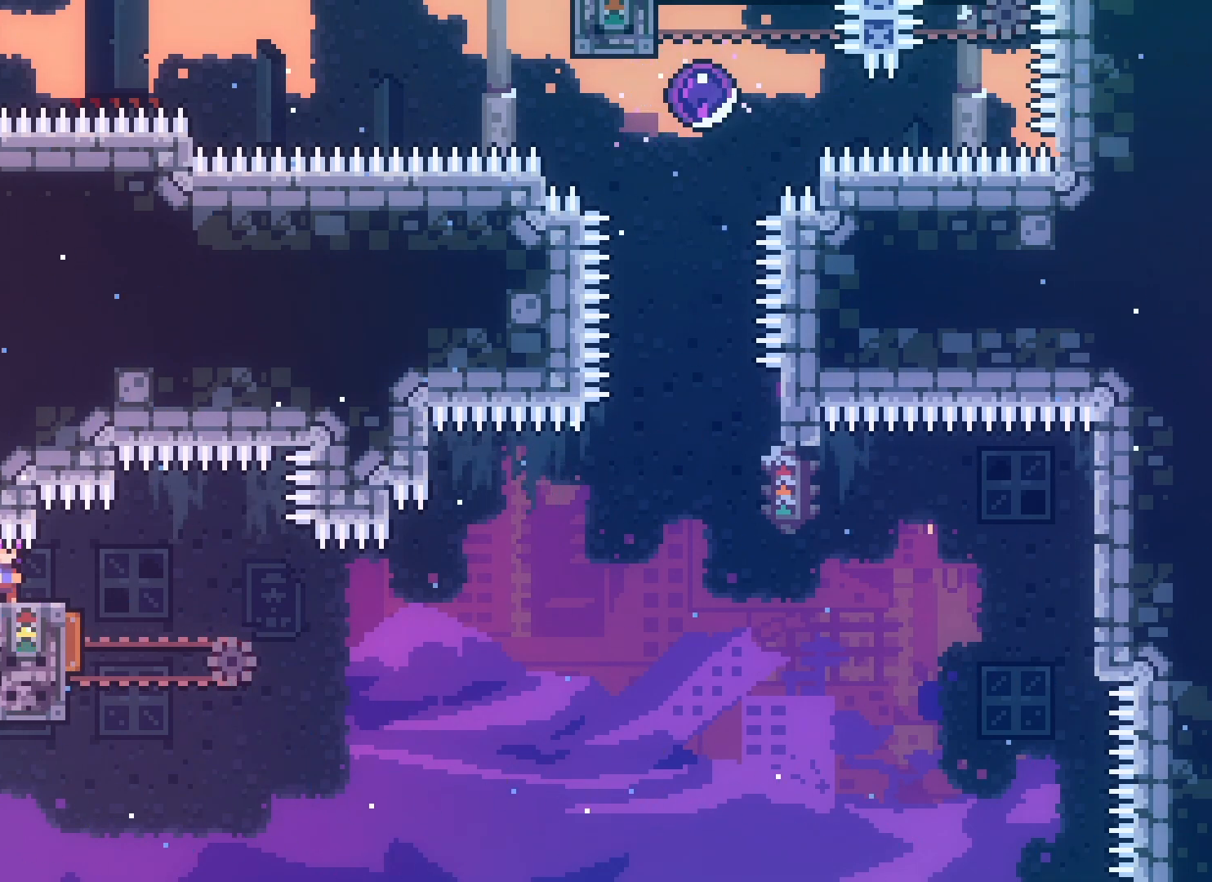
{"keys": ["left"], "events": [[467, "left", "down"]]}
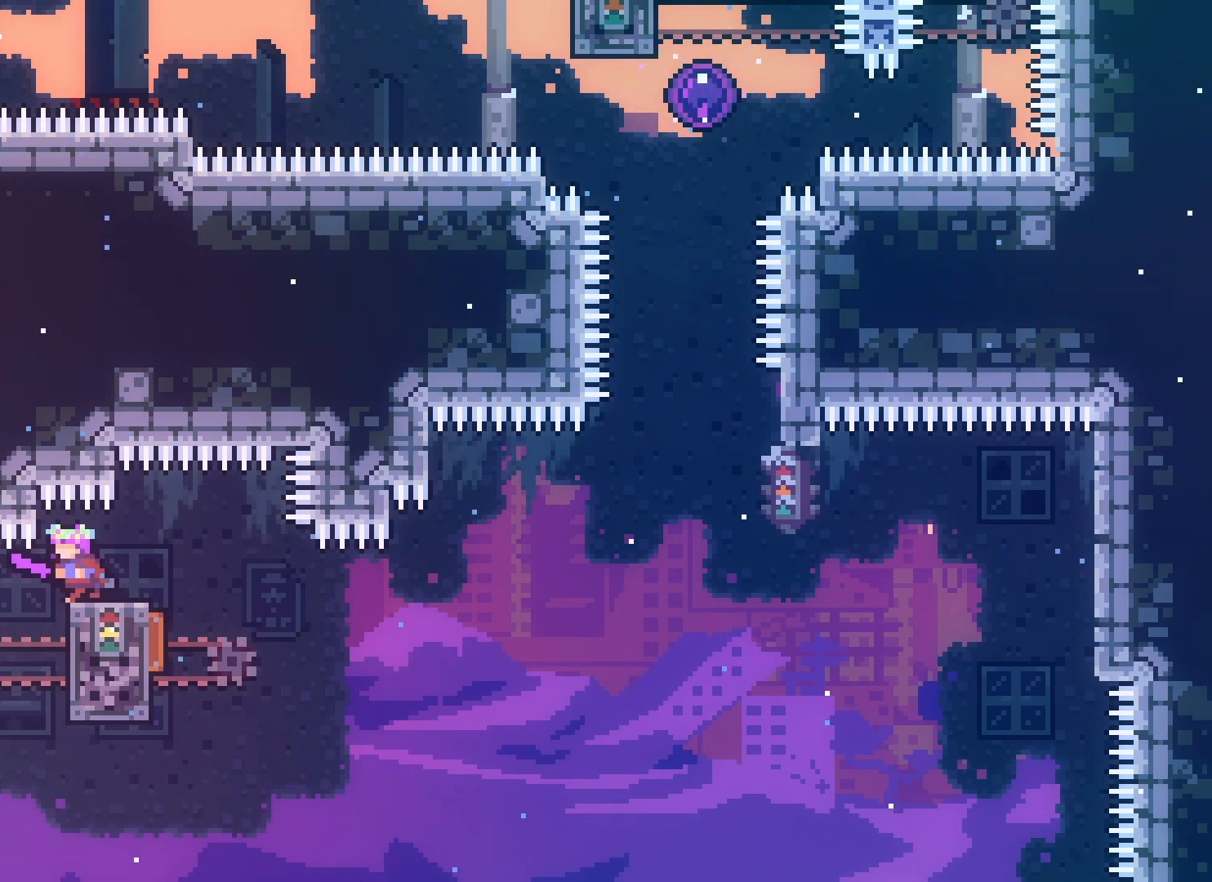
{"keys": ["right"], "events": [[83, "right", "down"], [117, "left", "up"], [133, "dash", "down"], [267, "dash", "up"]]}
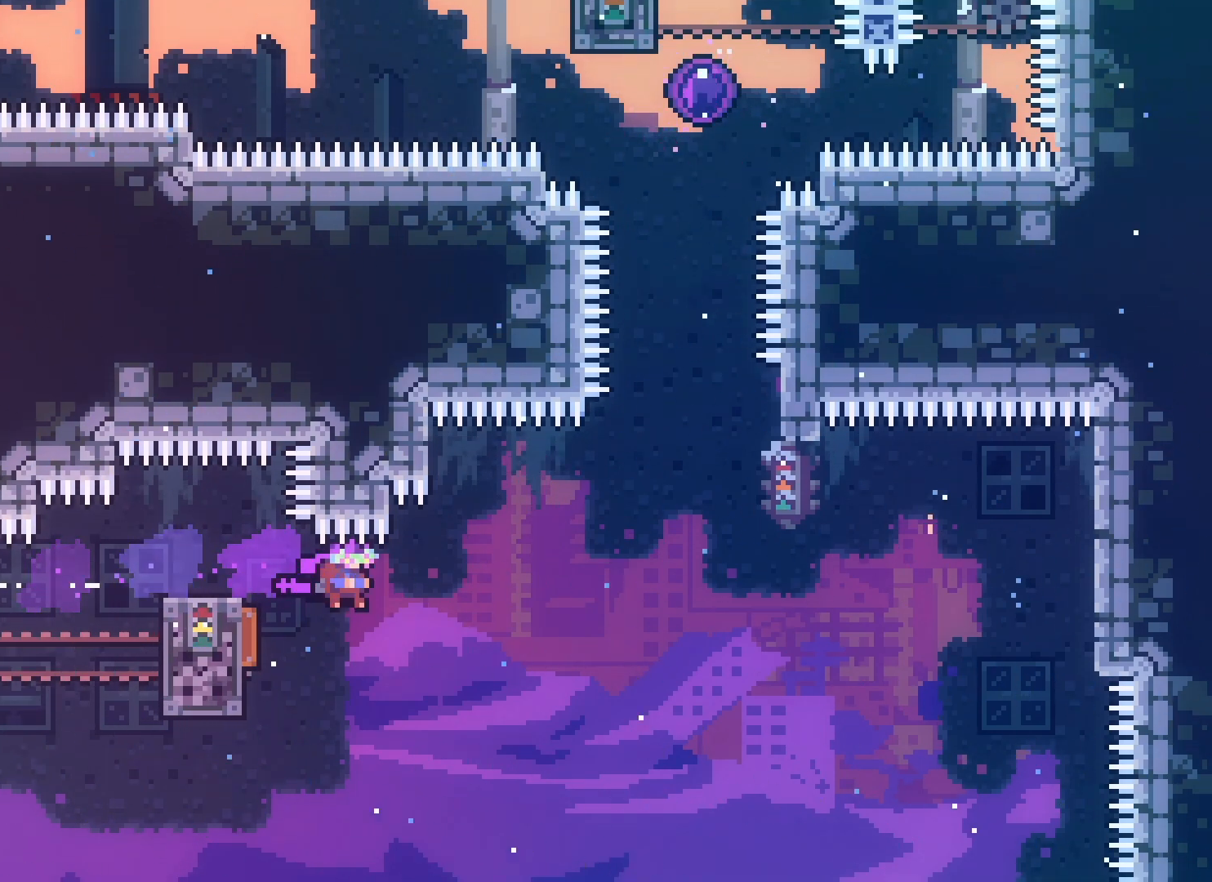
{"keys": ["right"], "events": [[17, "right", "up"], [117, "left", "down"], [150, "dash", "down"], [300, "dash", "up"], [350, "right", "down"], [367, "left", "up"]]}
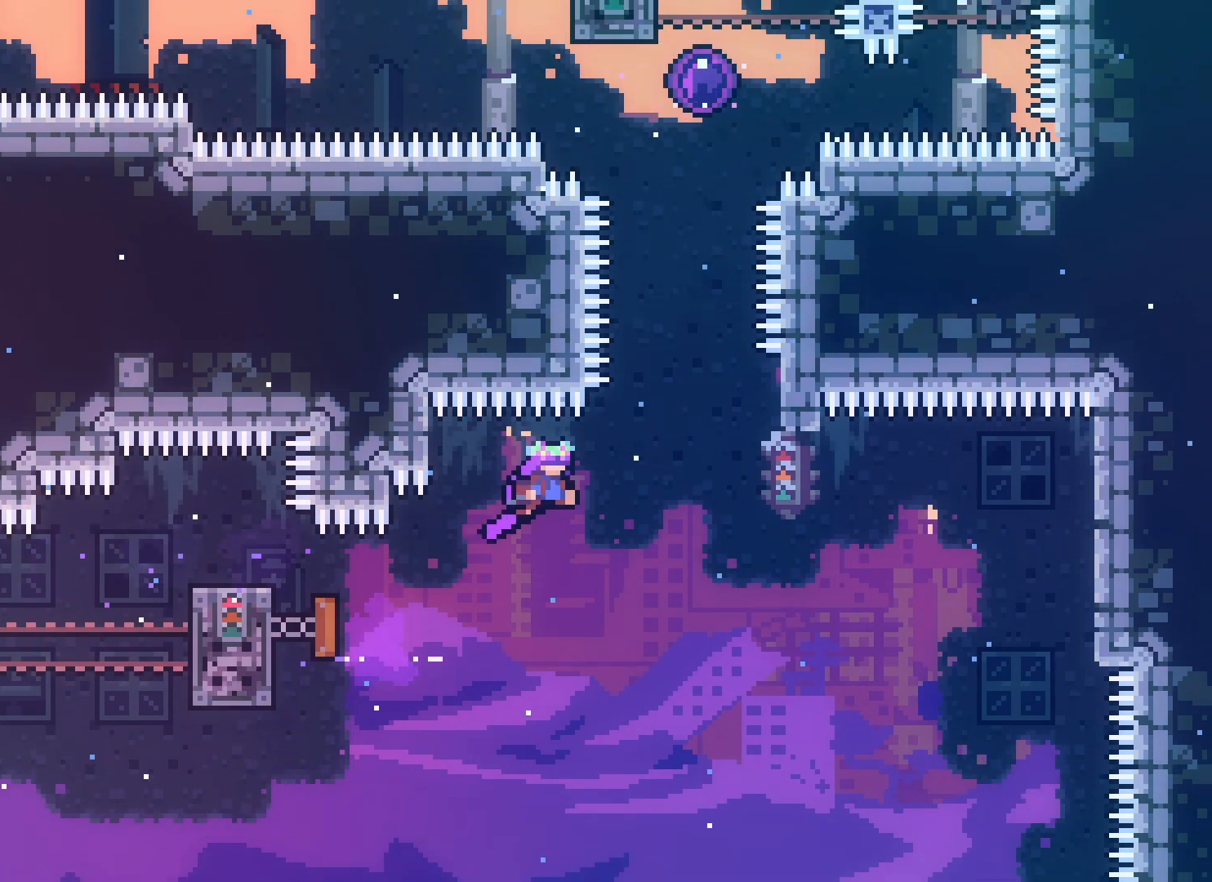
{"keys": ["jump2"], "events": [[317, "up", "down"], [333, "dash", "down"], [350, "right", "up"], [400, "dash", "up"], [467, "up", "up"], [483, "jump2", "down"]]}
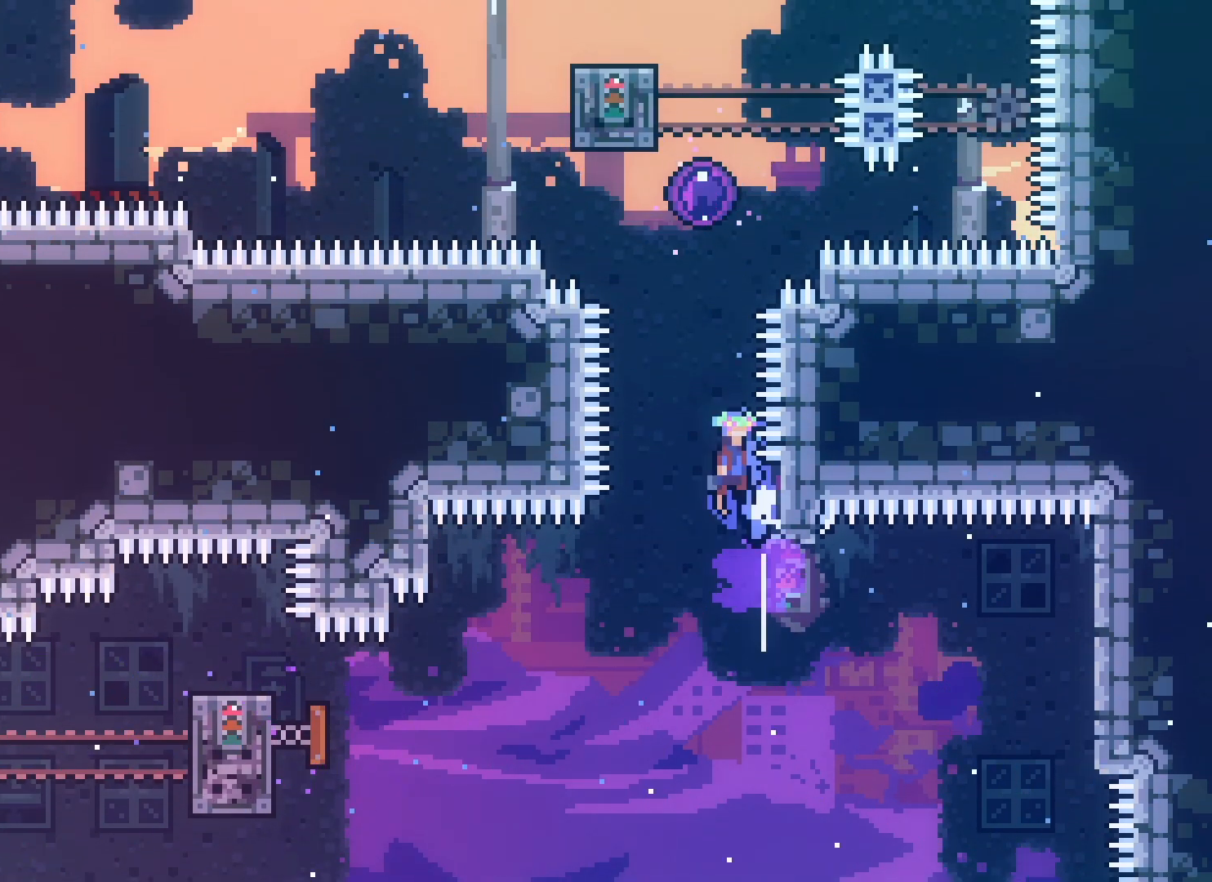
{"keys": ["jump2"], "events": [[100, "right", "down"], [367, "right", "up"]]}
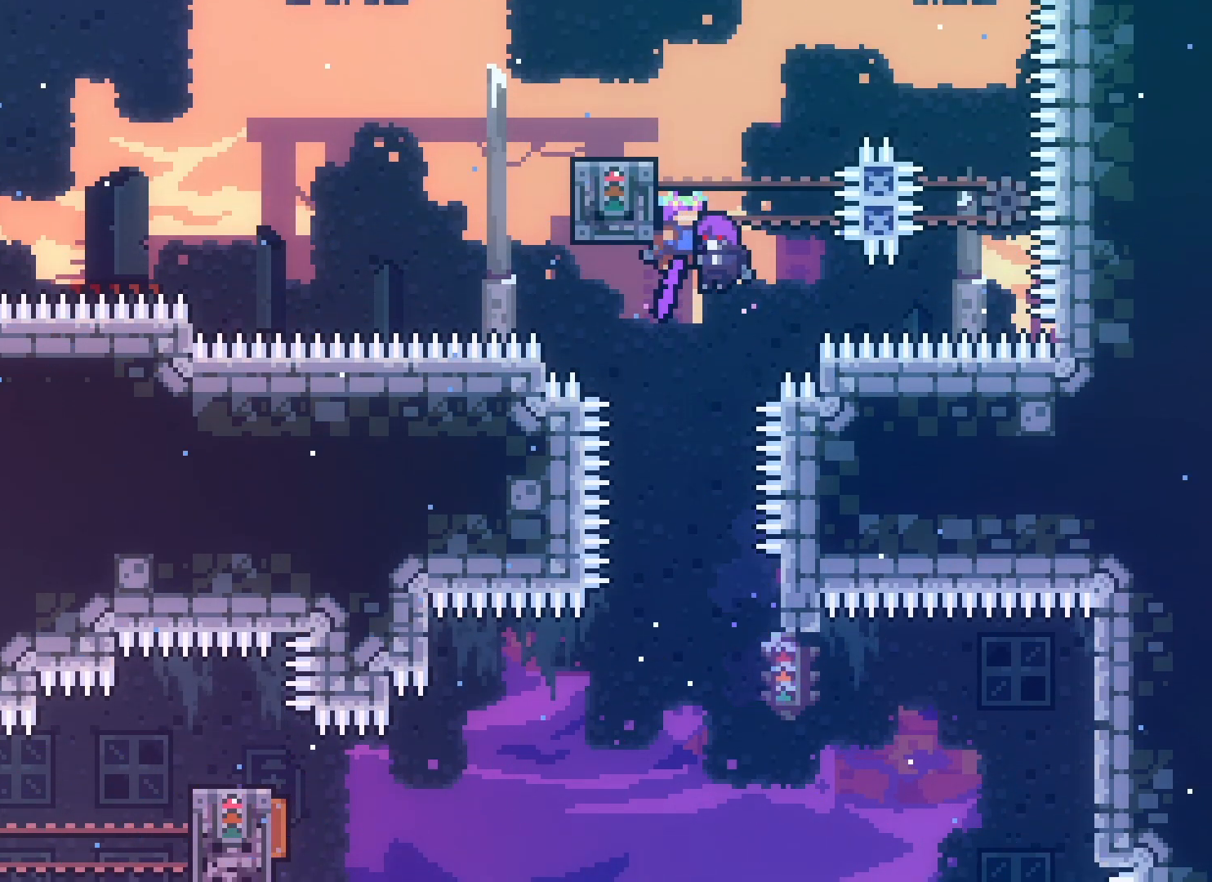
{"keys": ["down"], "events": [[400, "jump2", "up"], [467, "down", "down"]]}
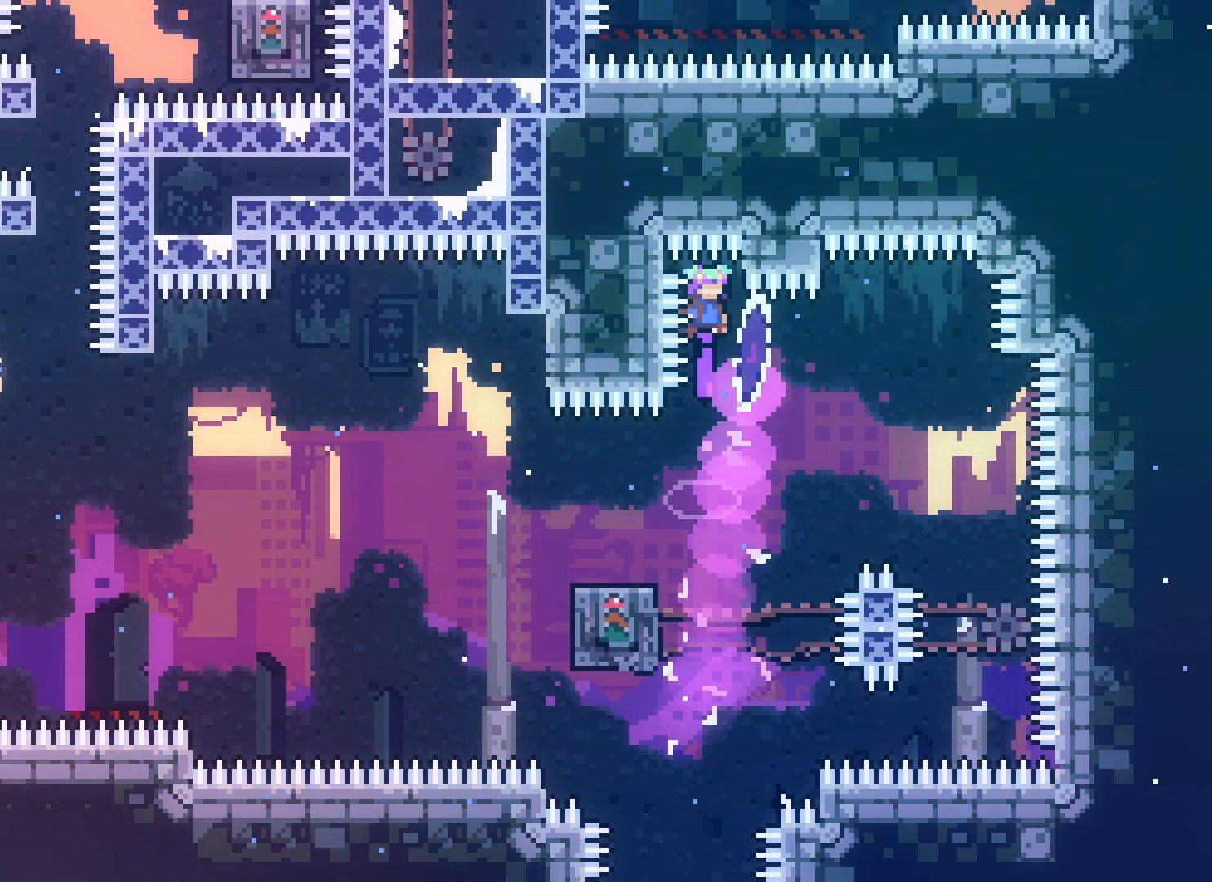
{"keys": ["jump2", "left"], "events": [[17, "dash", "down"], [100, "down", "up"], [133, "dash", "up"], [167, "left", "down"], [350, "left", "up"], [367, "jump2", "down"], [450, "left", "down"]]}
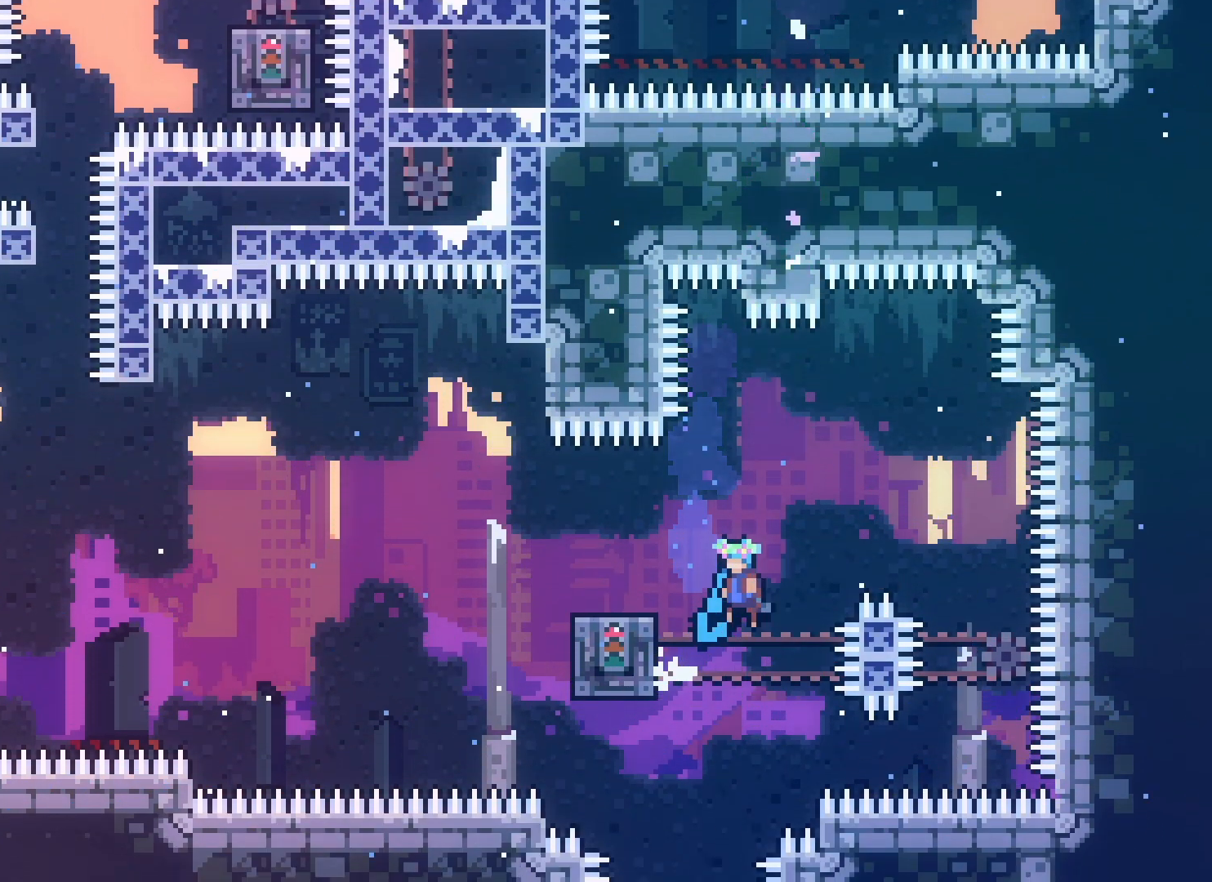
{"keys": [], "events": [[383, "jump2", "up"], [400, "left", "up"]]}
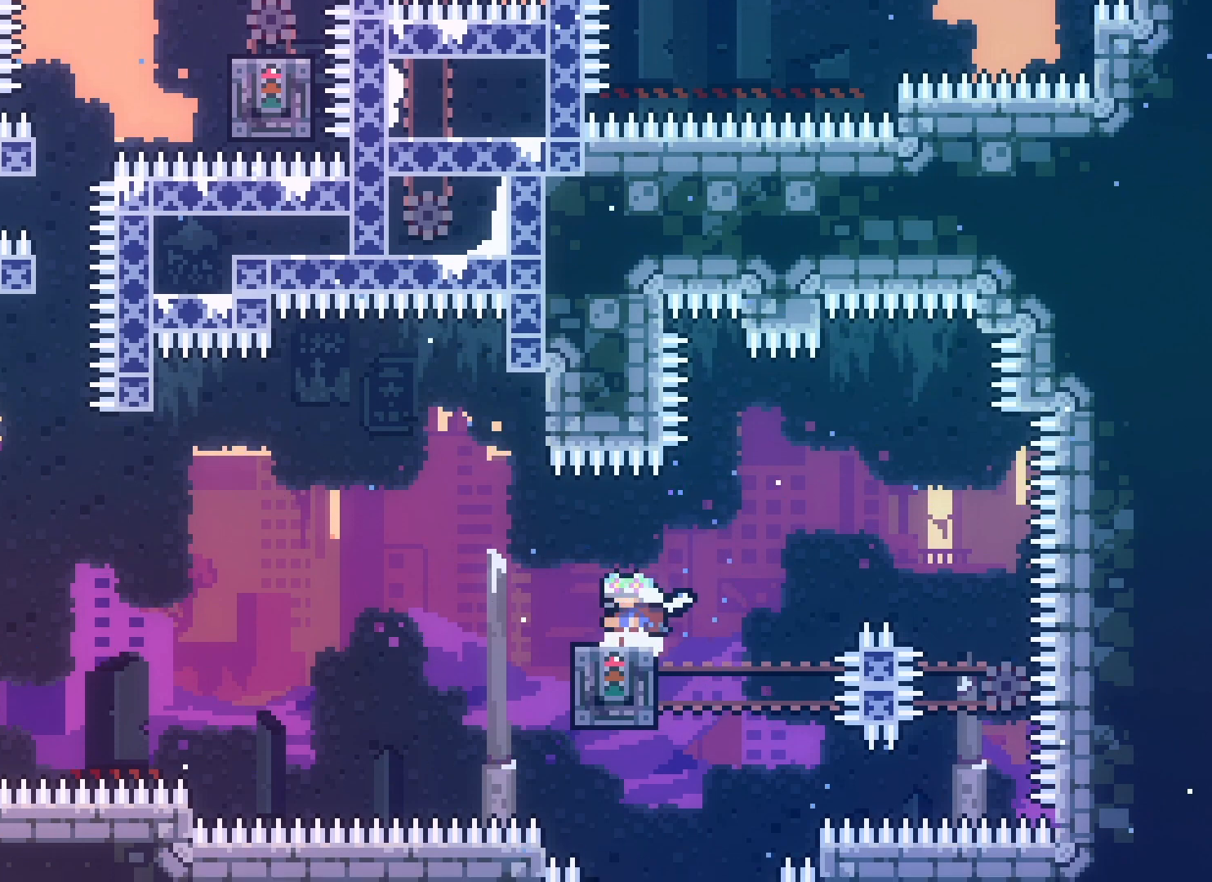
{"keys": ["jump2", "right"], "events": [[117, "jump2", "down"], [183, "jump2", "up"], [267, "jump2", "down"], [433, "right", "down"]]}
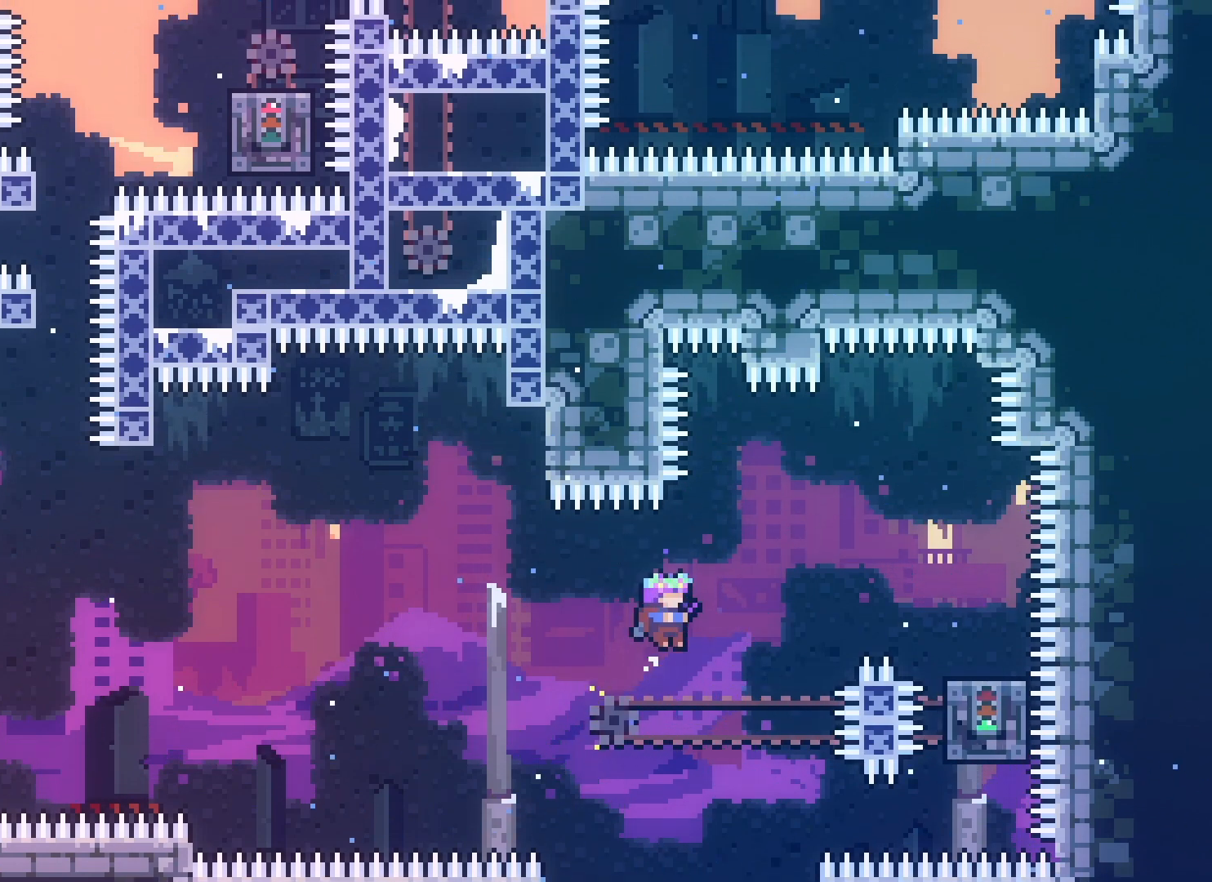
{"keys": ["right", "up"], "events": [[33, "jump2", "up"], [67, "up", "down"], [117, "dash", "down"], [250, "dash", "up"]]}
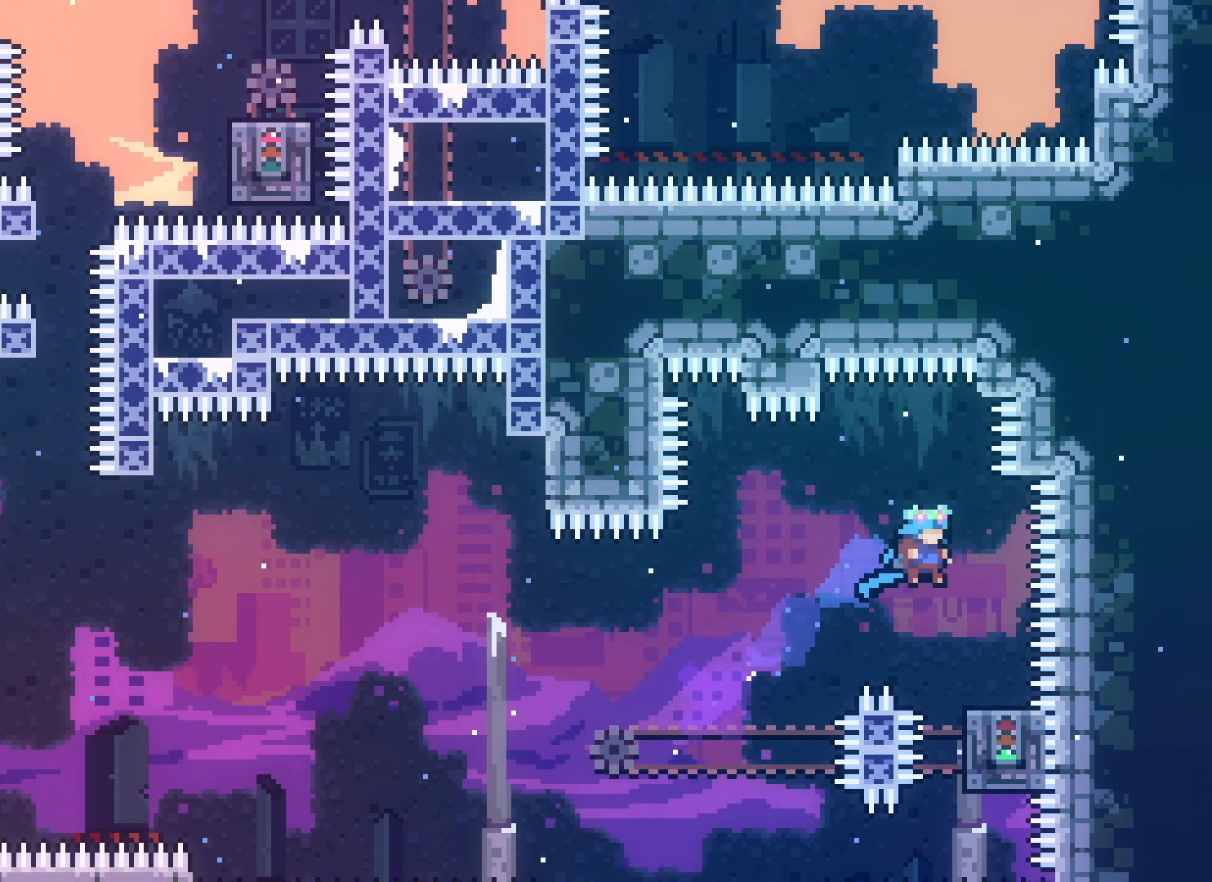
{"keys": [], "events": [[100, "up", "up"], [117, "right", "up"], [417, "right", "down"], [500, "right", "up"]]}
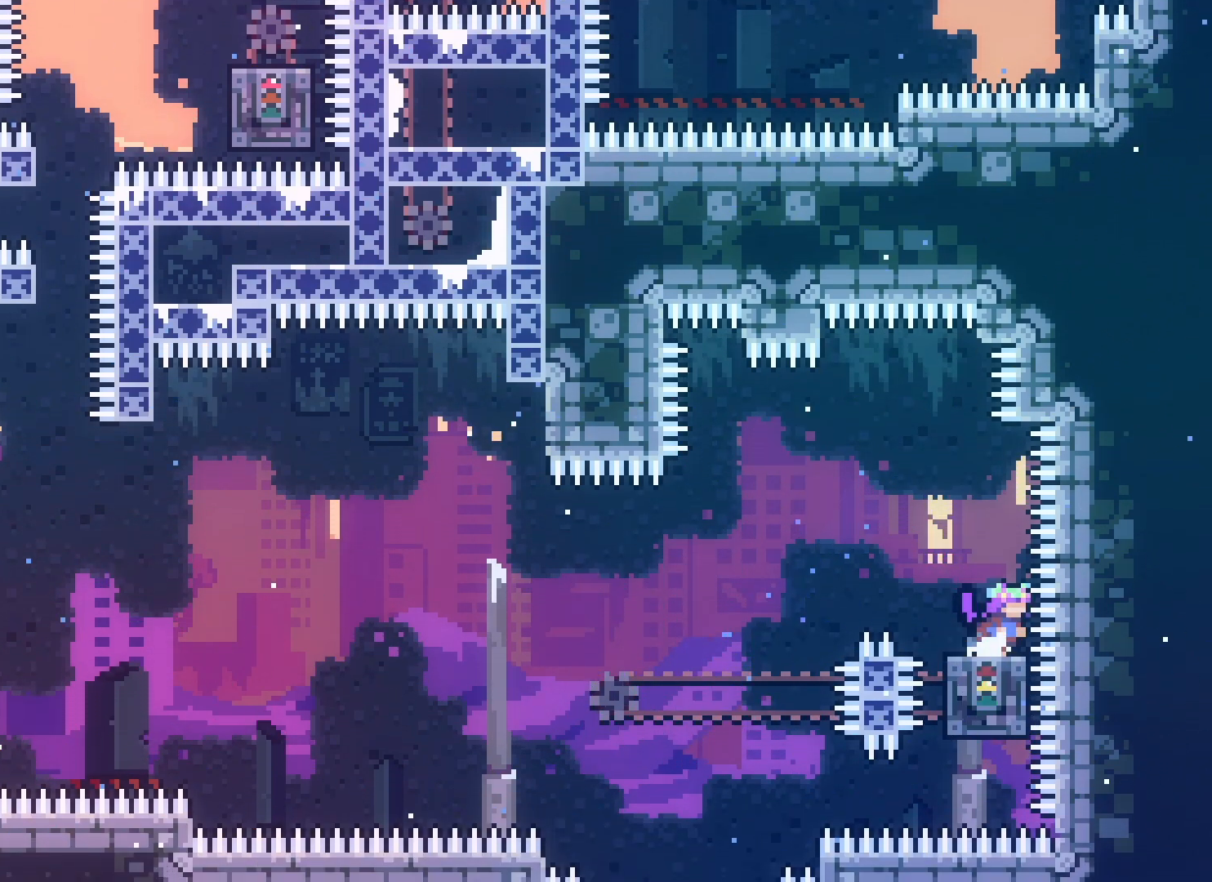
{"keys": ["jump2", "left"], "events": [[250, "left", "down"], [300, "jump2", "down"]]}
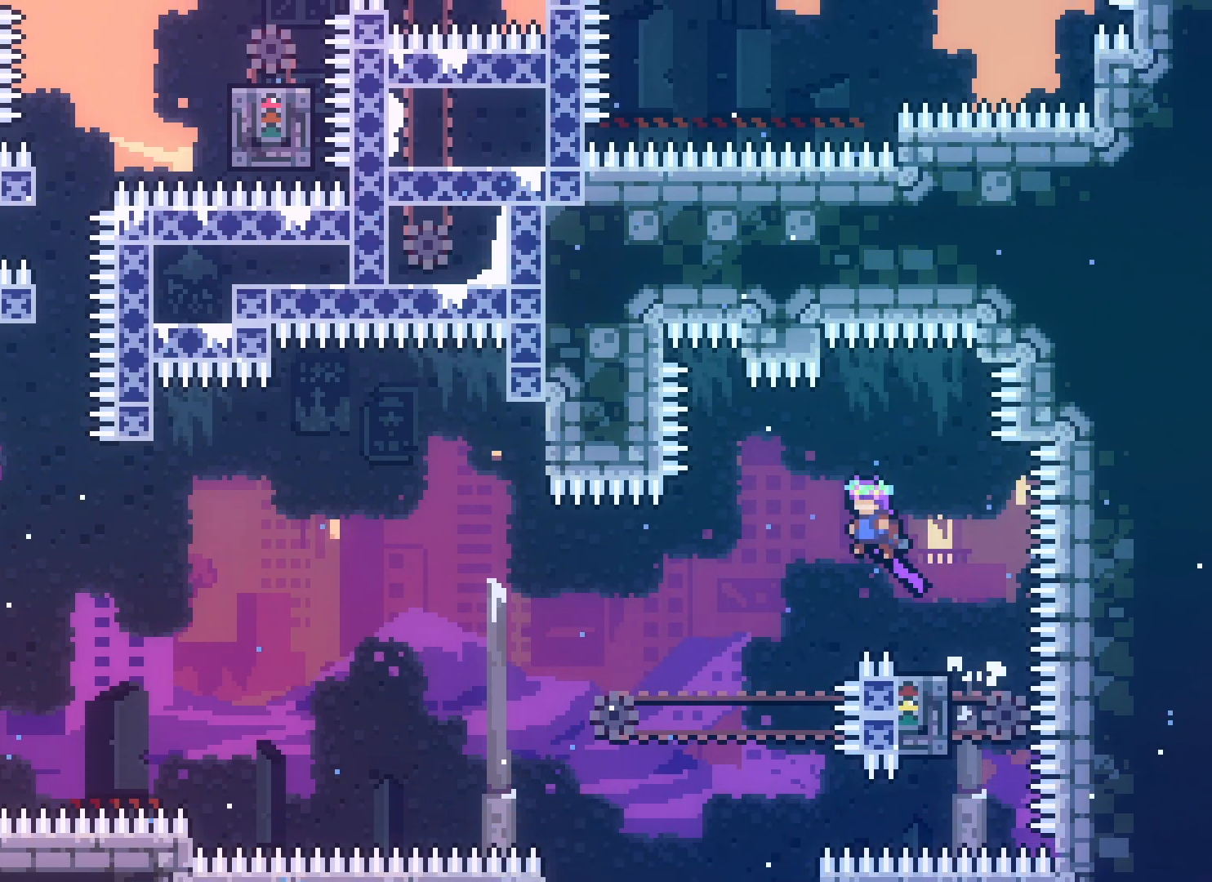
{"keys": [], "events": [[100, "left", "up"], [133, "jump2", "up"]]}
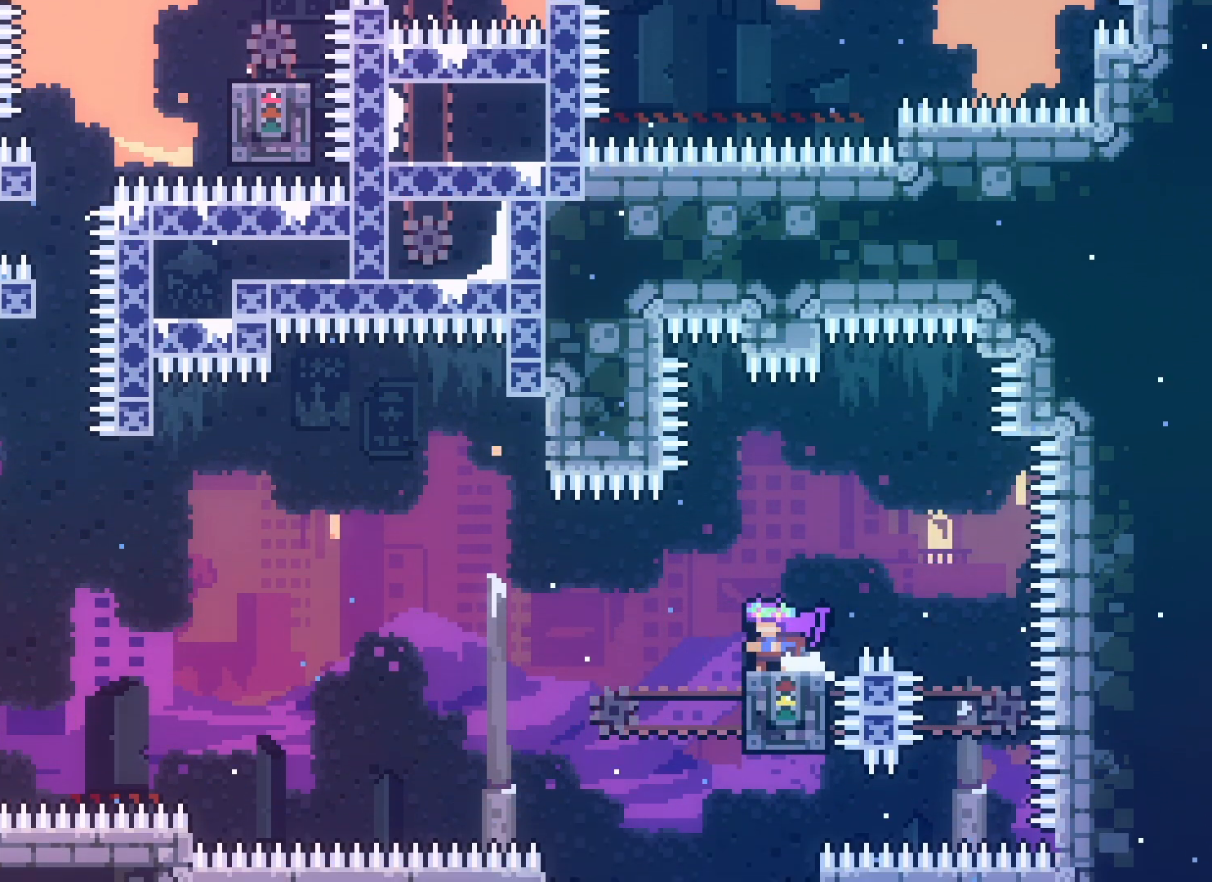
{"keys": ["left"], "events": [[100, "right", "down"], [300, "right", "up"], [317, "left", "down"], [350, "dash", "down"], [433, "dash", "up"]]}
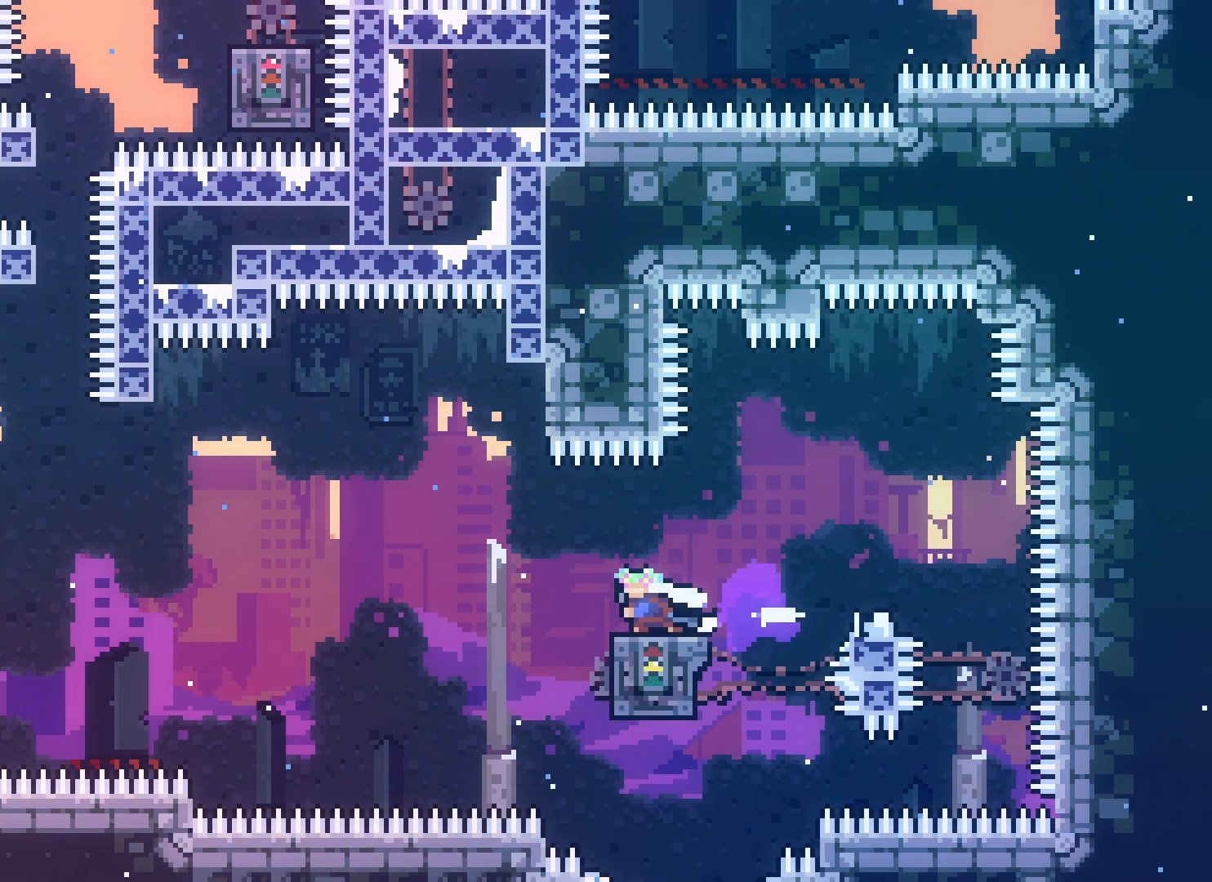
{"keys": ["dash", "up"], "events": [[67, "jump2", "down"], [417, "jump2", "up"], [433, "dash", "down"], [433, "left", "up"], [433, "up", "down"]]}
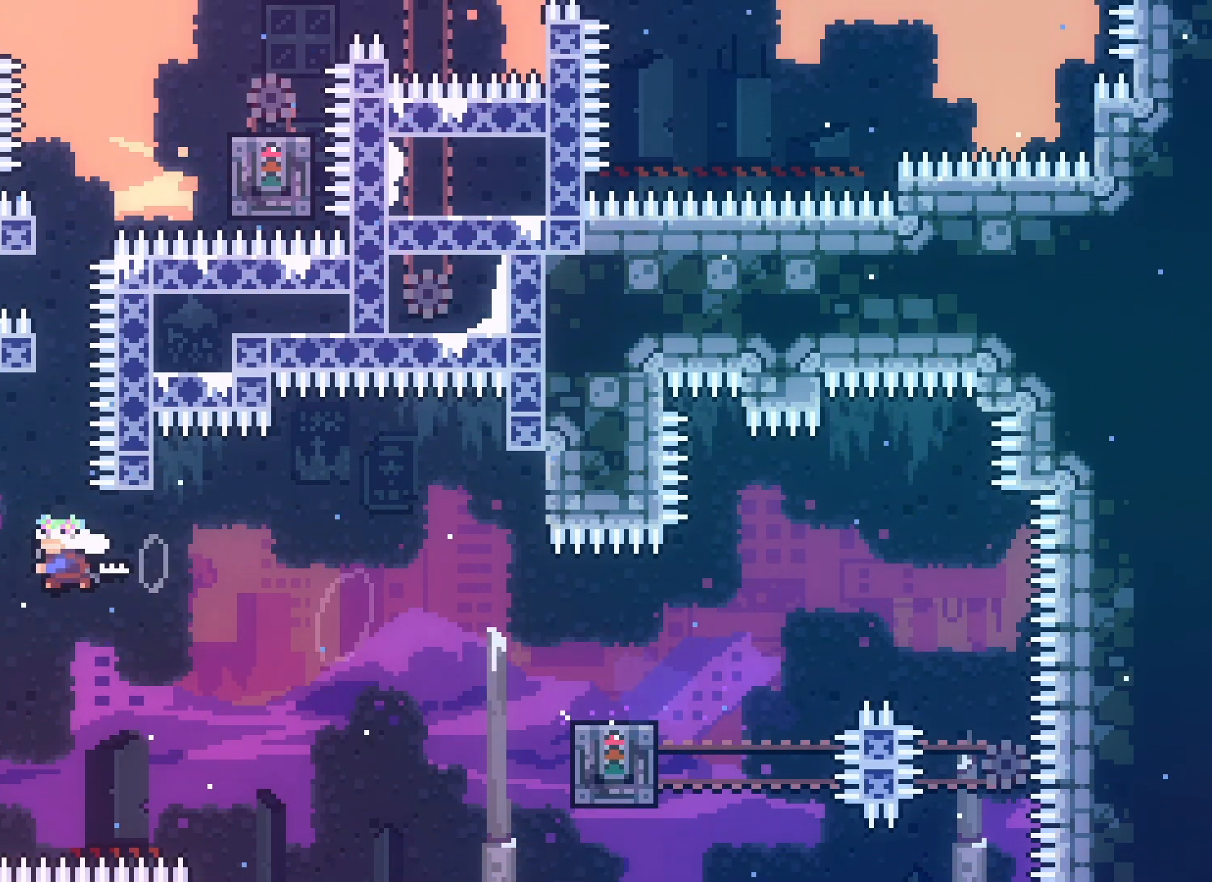
{"keys": ["grab", "jump2"], "events": [[117, "dash", "up"], [117, "up", "up"], [217, "left", "down"], [300, "grab", "down"], [333, "left", "up"], [450, "jump2", "down"]]}
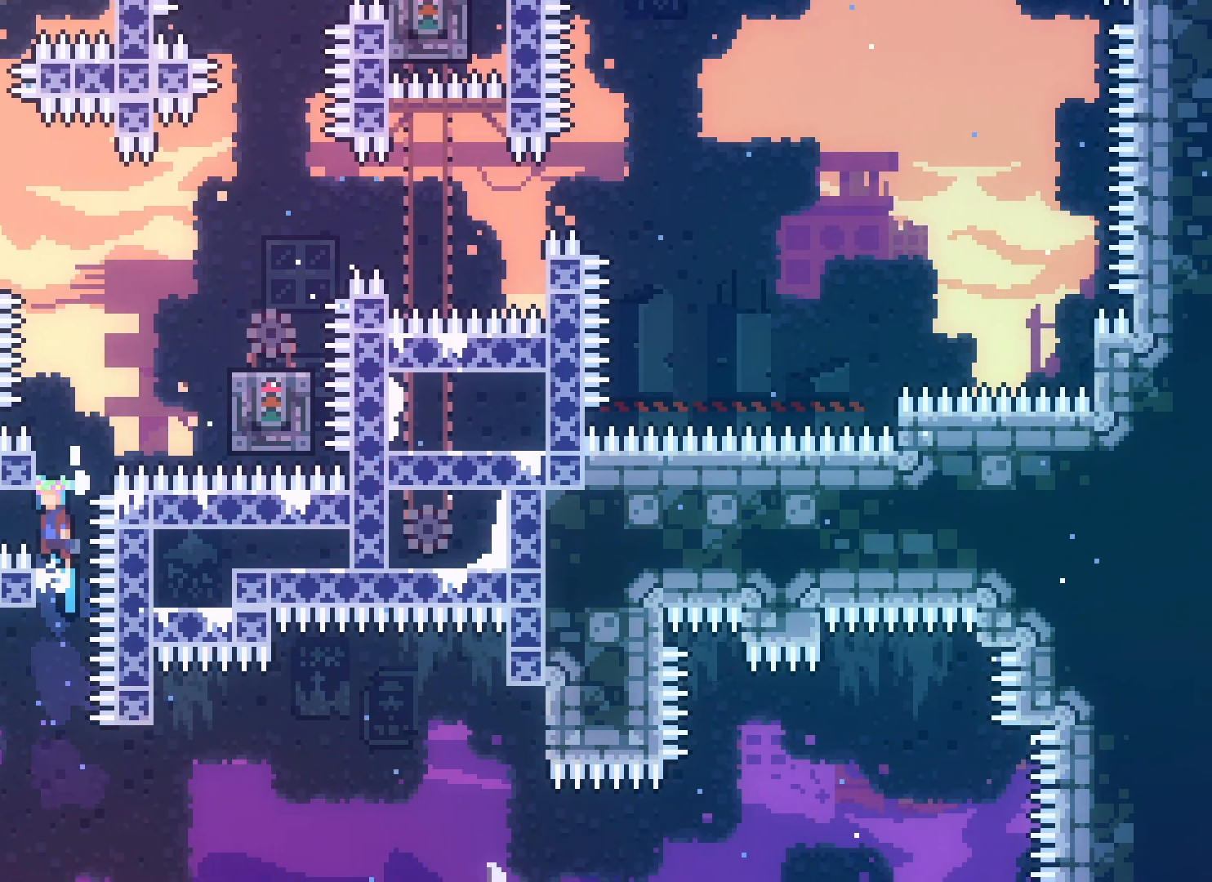
{"keys": ["jump2", "right"], "events": [[200, "grab", "up"], [217, "jump2", "up"], [283, "jump2", "down"], [283, "right", "down"]]}
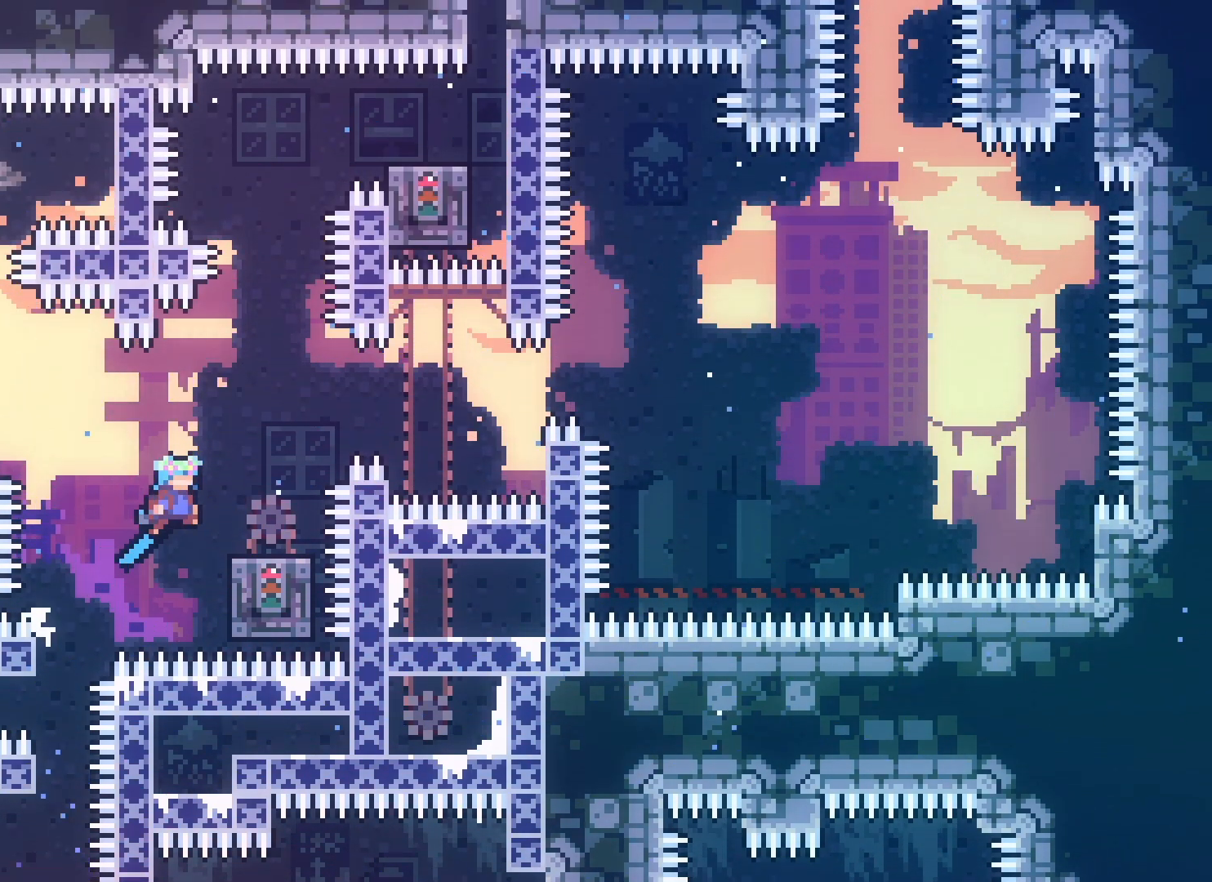
{"keys": [], "events": [[100, "right", "up"], [117, "jump2", "up"]]}